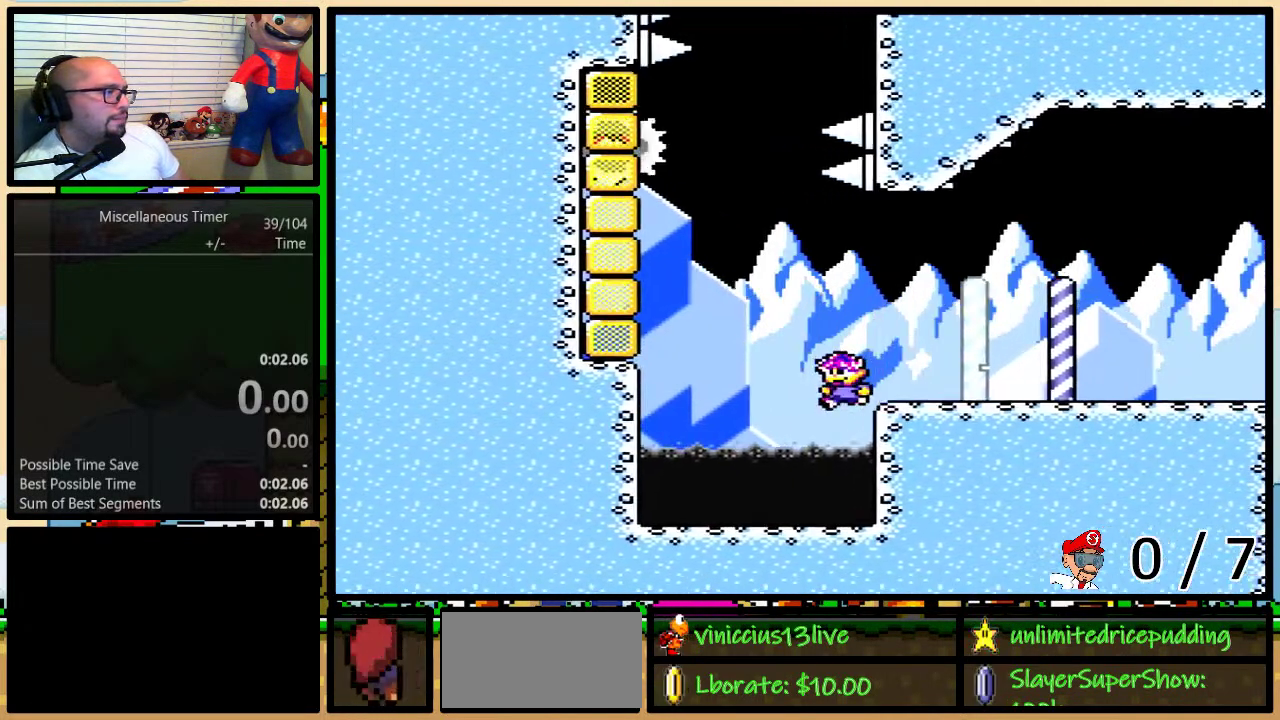
Gameplay with a controller (Nintendo layout); each line is a JSON object with the inputs held at the frame after it. "events" lists button and stick changes between this image and that frame as [ms after this image, input, new state], when the widget could be followed in between. Not read: L1 L3 R1 R3 START.
{"buttons": ["Y", "DPAD_LEFT"], "events": [[50, "DPAD_LEFT", "down"], [50, "DPAD_UP", "down"], [50, "Y", "down"], [217, "DPAD_UP", "up"]]}
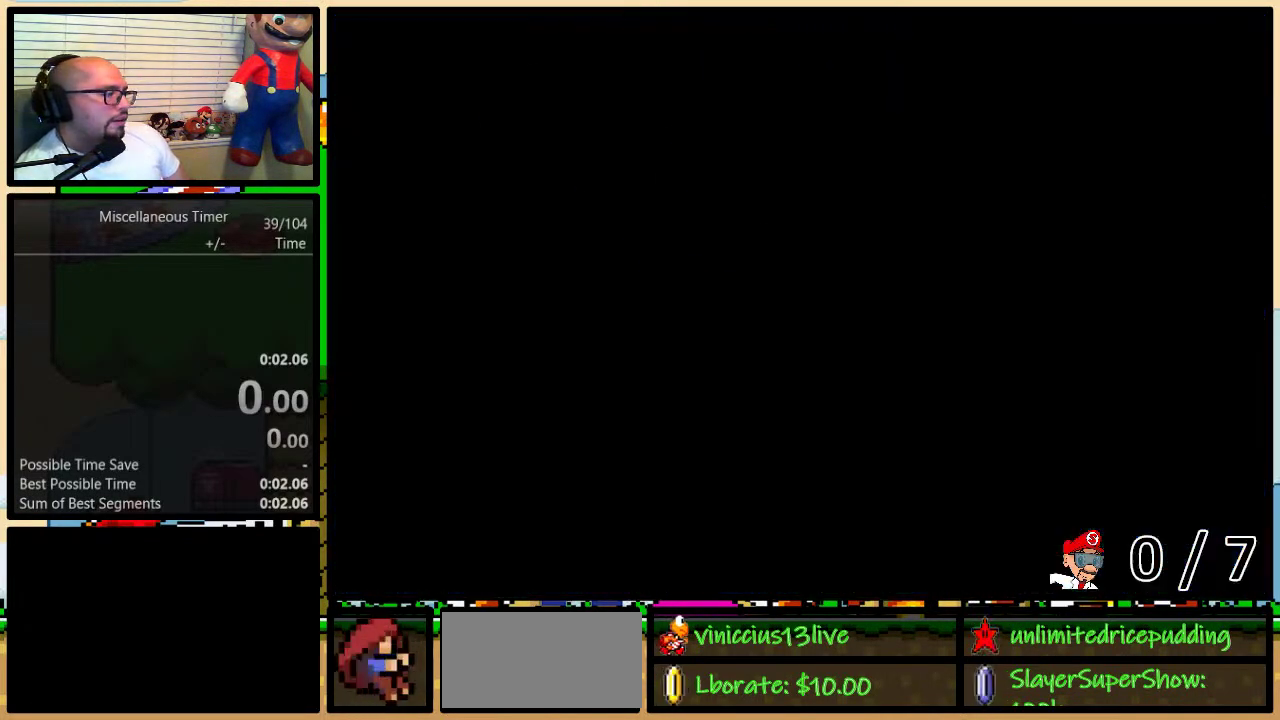
{"buttons": ["B", "Y", "DPAD_UP", "DPAD_LEFT"], "events": [[333, "B", "down"], [333, "DPAD_UP", "down"]]}
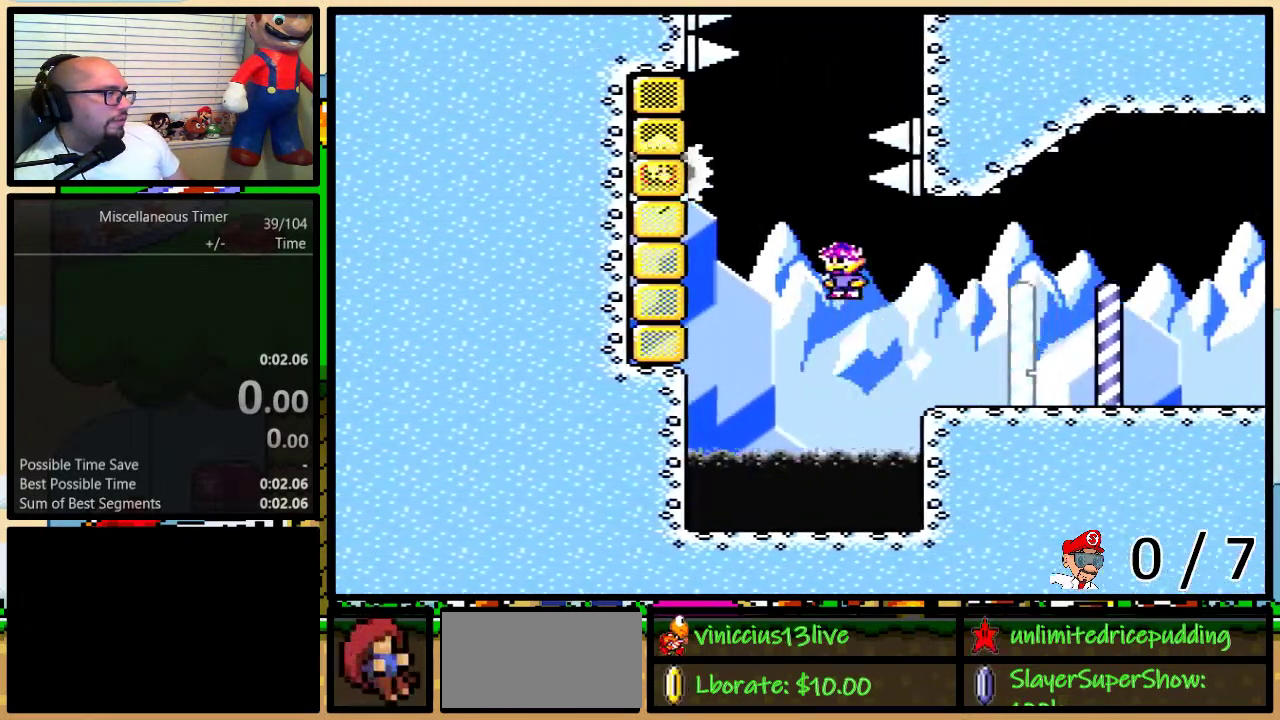
{"buttons": ["B", "Y", "DPAD_UP", "DPAD_RIGHT"], "events": [[367, "DPAD_LEFT", "up"], [367, "DPAD_RIGHT", "down"]]}
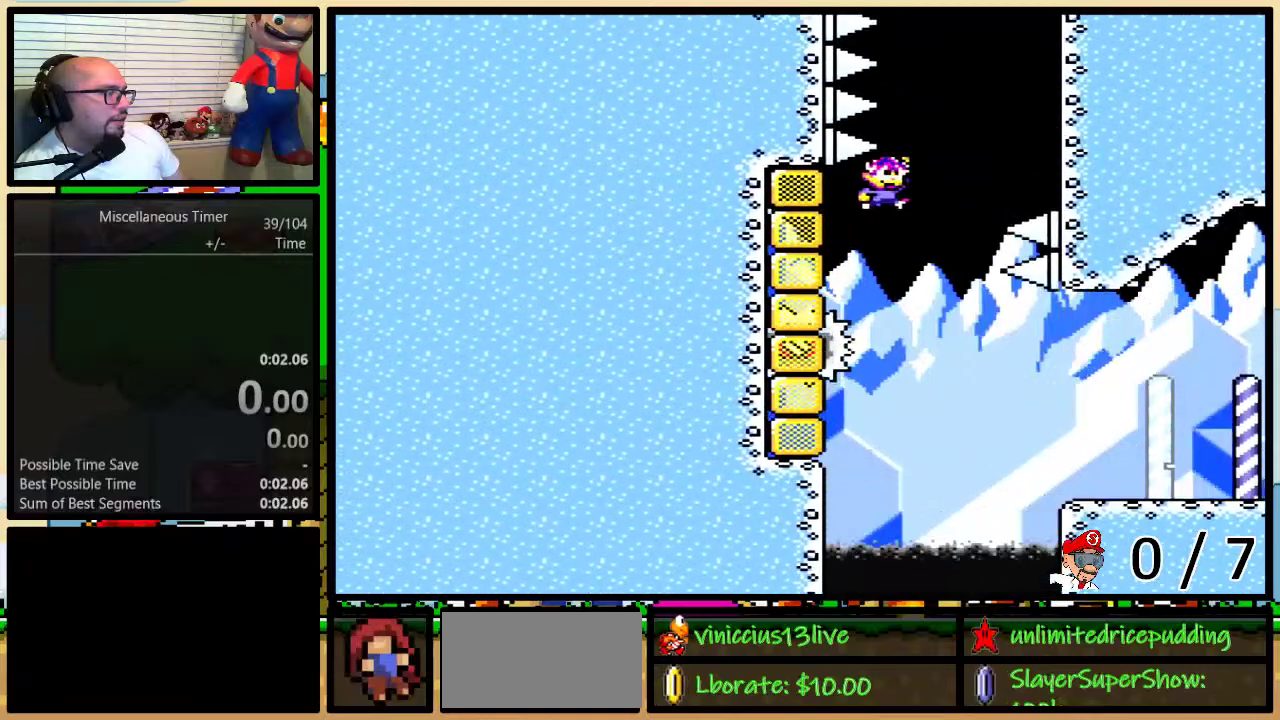
{"buttons": ["Y", "DPAD_UP", "DPAD_LEFT"], "events": [[33, "DPAD_RIGHT", "up"], [33, "DPAD_UP", "up"], [67, "B", "up"], [83, "DPAD_LEFT", "down"], [117, "DPAD_UP", "down"]]}
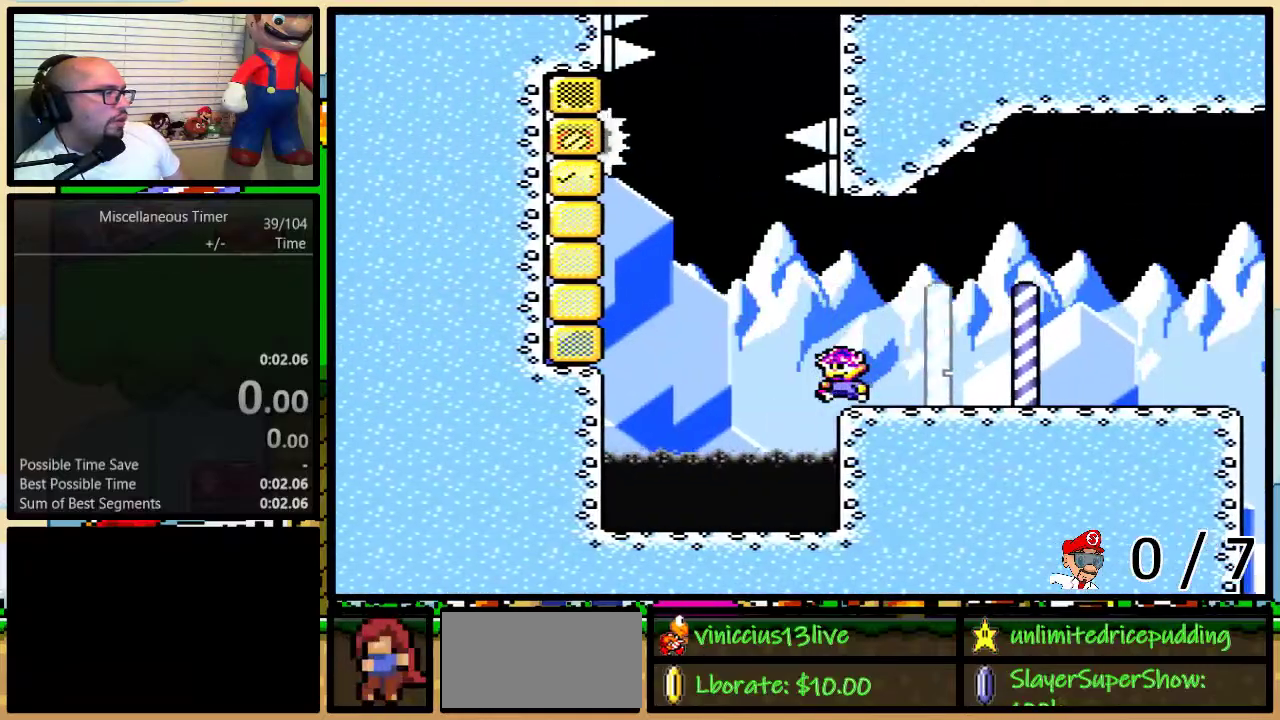
{"buttons": ["B", "Y", "DPAD_RIGHT"], "events": [[17, "B", "down"], [117, "DPAD_LEFT", "up"], [183, "DPAD_RIGHT", "down"], [183, "DPAD_UP", "up"], [217, "B", "up"], [433, "B", "down"]]}
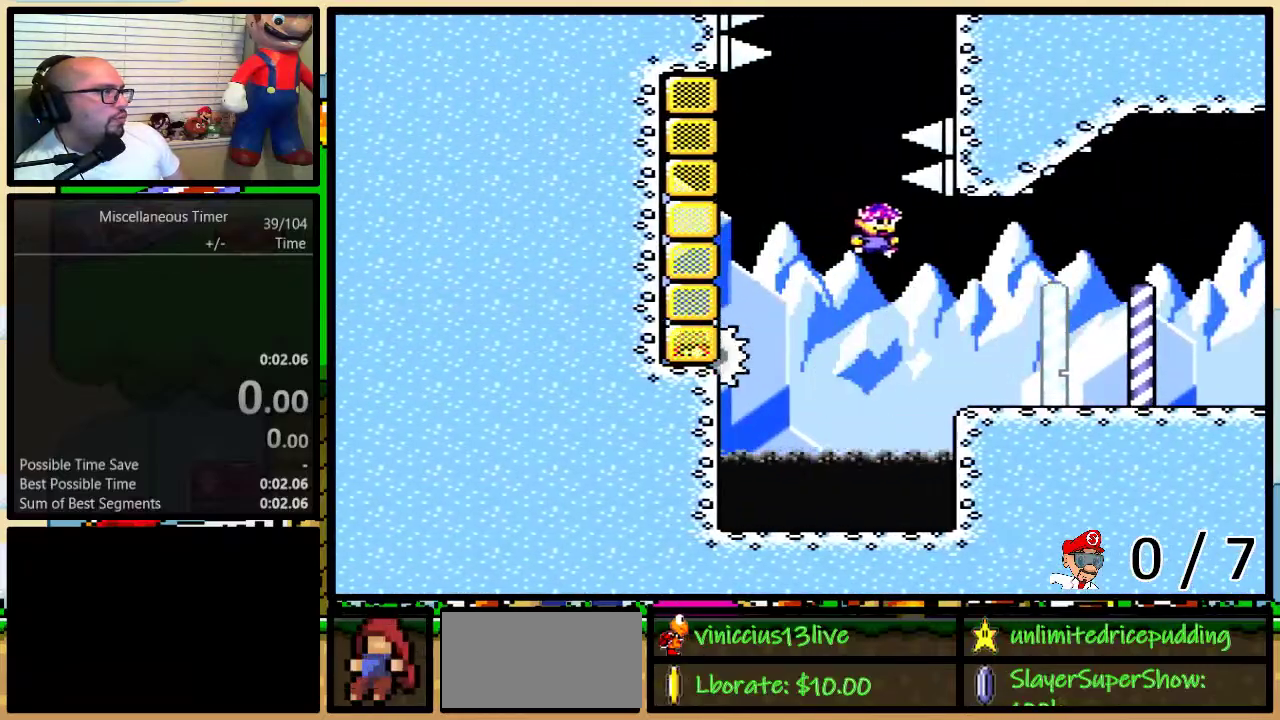
{"buttons": ["Y", "DPAD_RIGHT"], "events": [[150, "B", "up"]]}
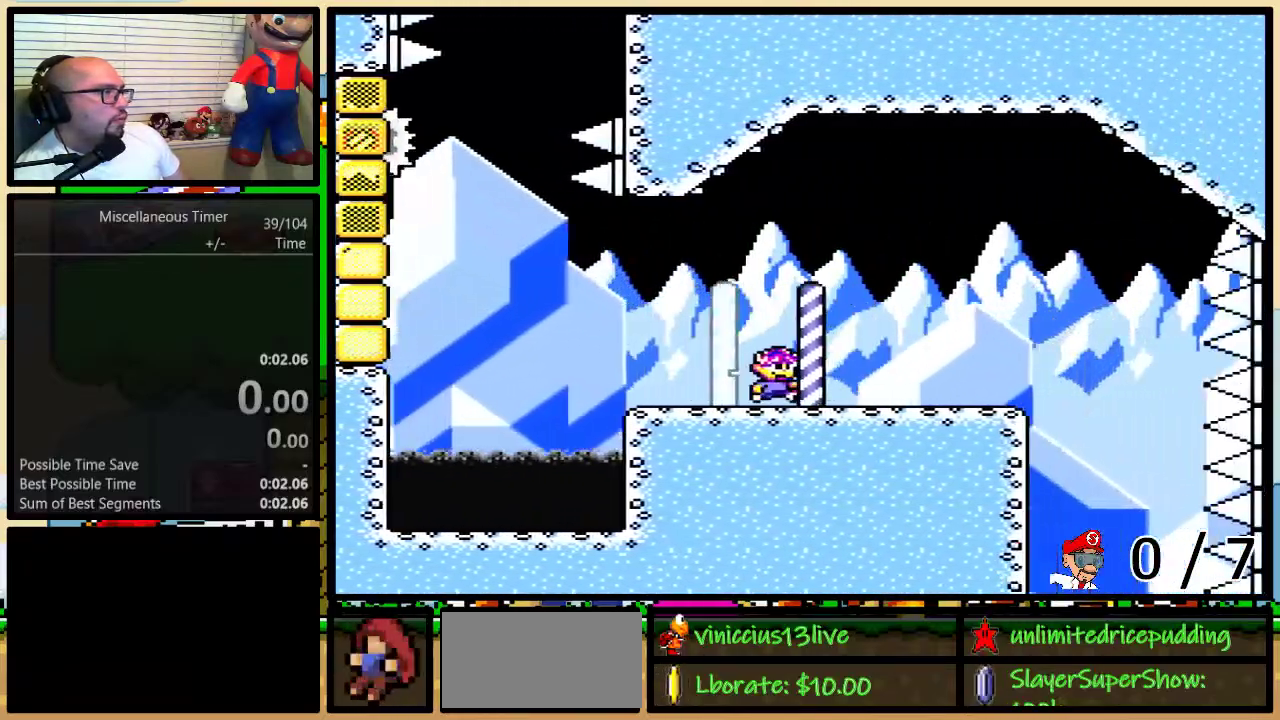
{"buttons": ["Y", "DPAD_RIGHT"], "events": []}
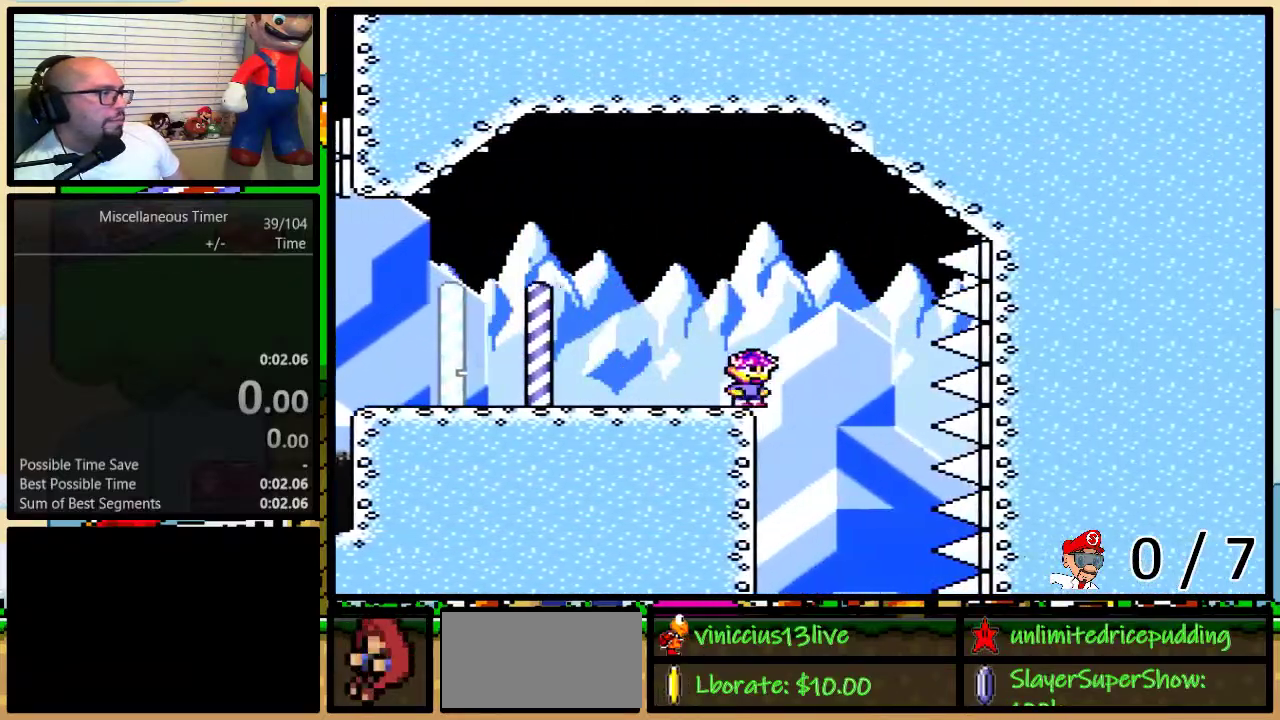
{"buttons": ["B", "Y", "DPAD_RIGHT"], "events": [[117, "DPAD_LEFT", "down"], [117, "DPAD_RIGHT", "up"], [250, "DPAD_LEFT", "up"], [250, "DPAD_RIGHT", "down"], [333, "DPAD_RIGHT", "up"], [400, "DPAD_RIGHT", "down"], [433, "DPAD_UP", "down"], [467, "B", "down"], [483, "DPAD_UP", "up"]]}
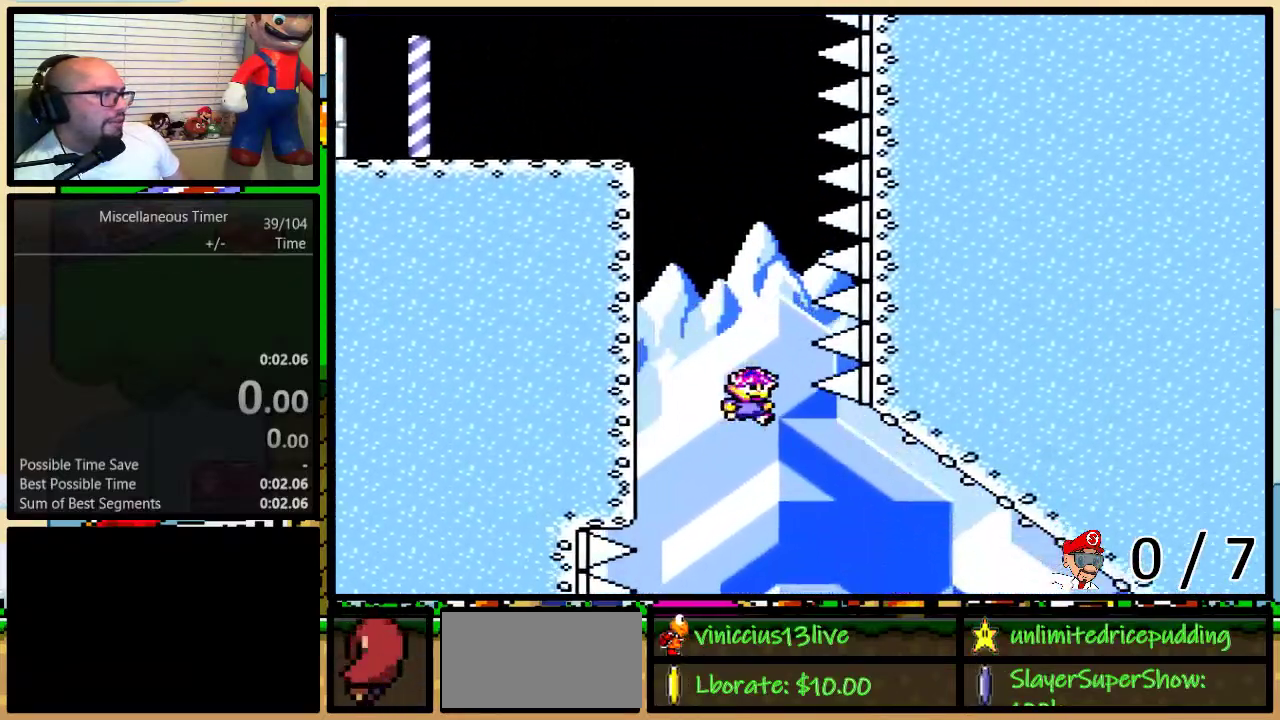
{"buttons": ["B", "Y", "DPAD_RIGHT"], "events": []}
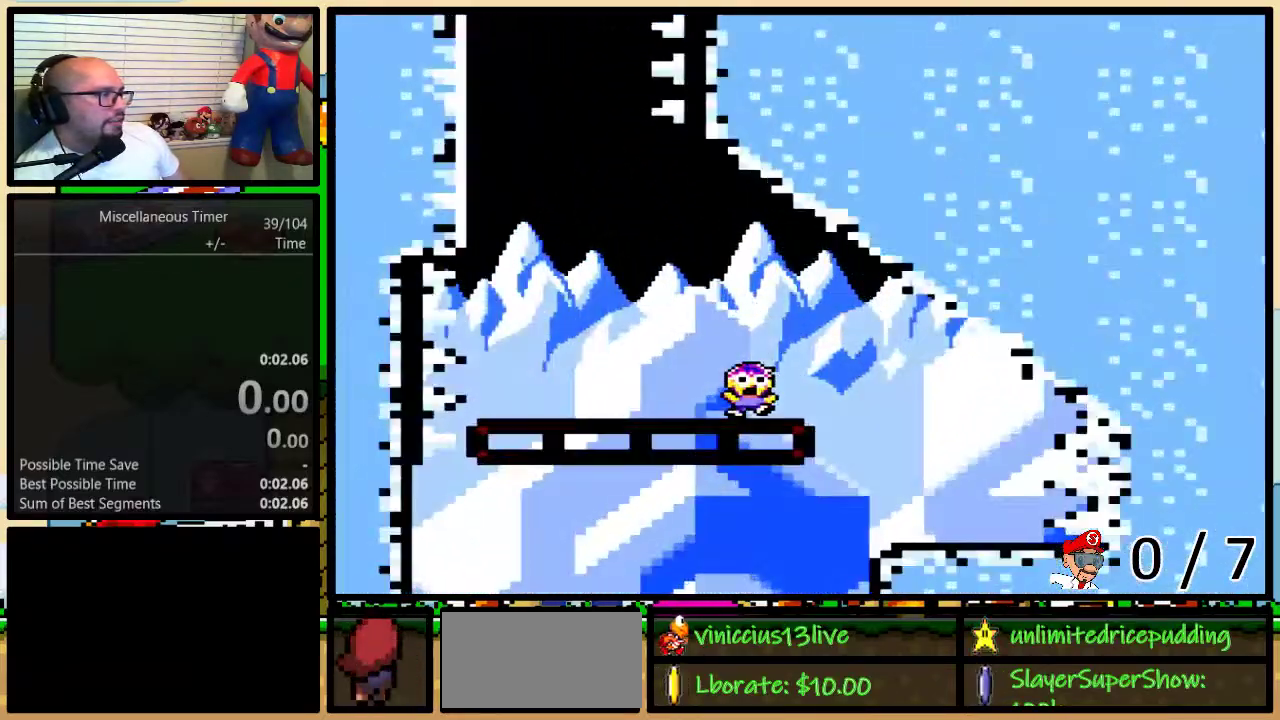
{"buttons": [], "events": [[33, "DPAD_RIGHT", "up"], [150, "B", "up"], [250, "Y", "up"]]}
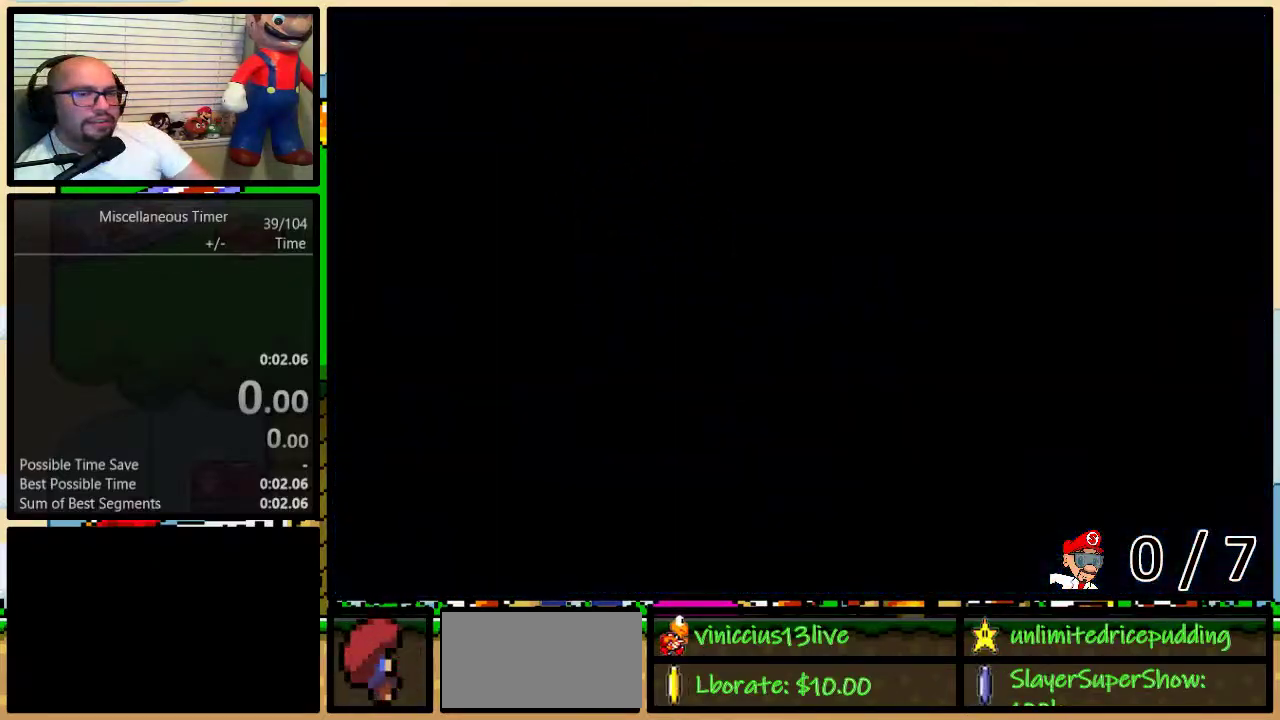
{"buttons": [], "events": []}
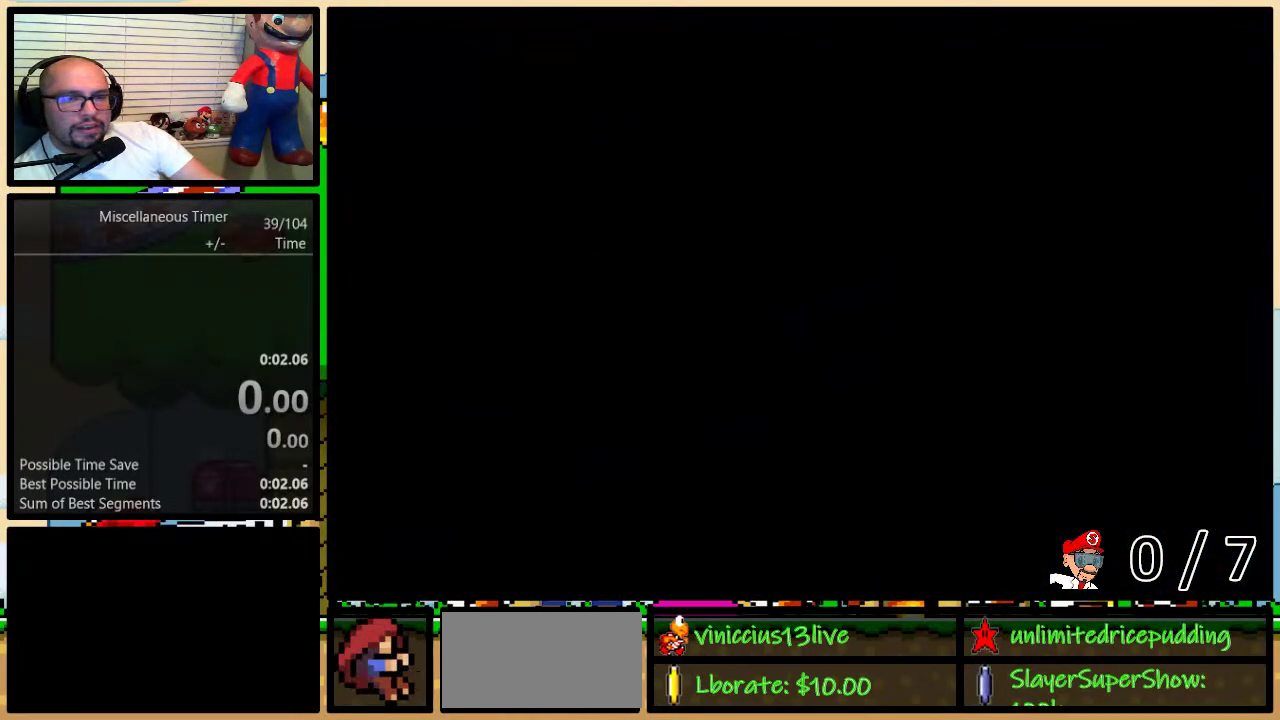
{"buttons": [], "events": []}
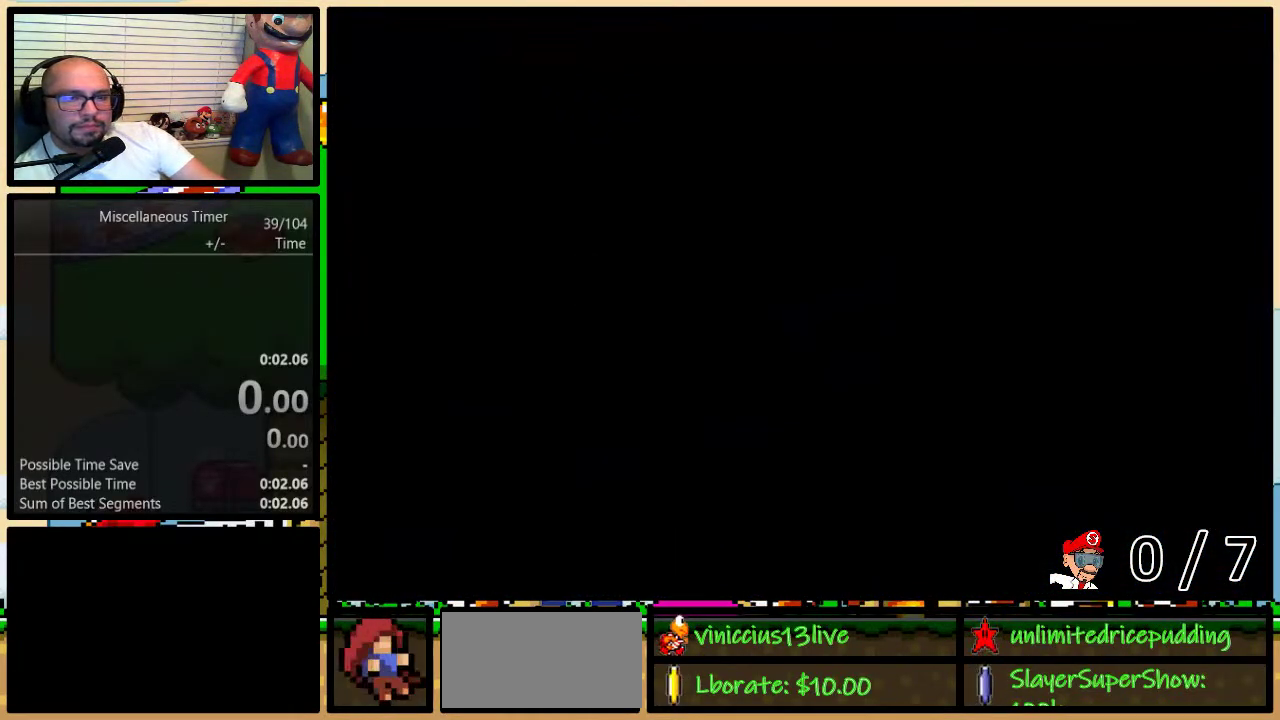
{"buttons": [], "events": []}
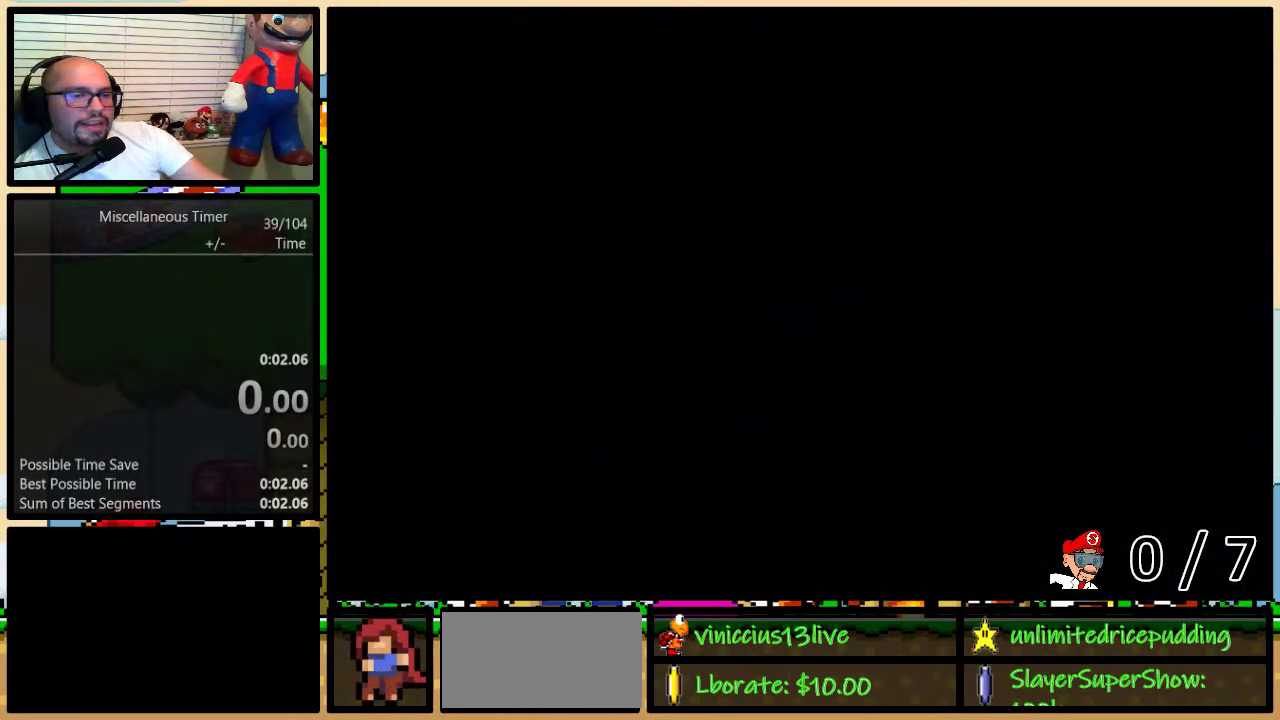
{"buttons": [], "events": []}
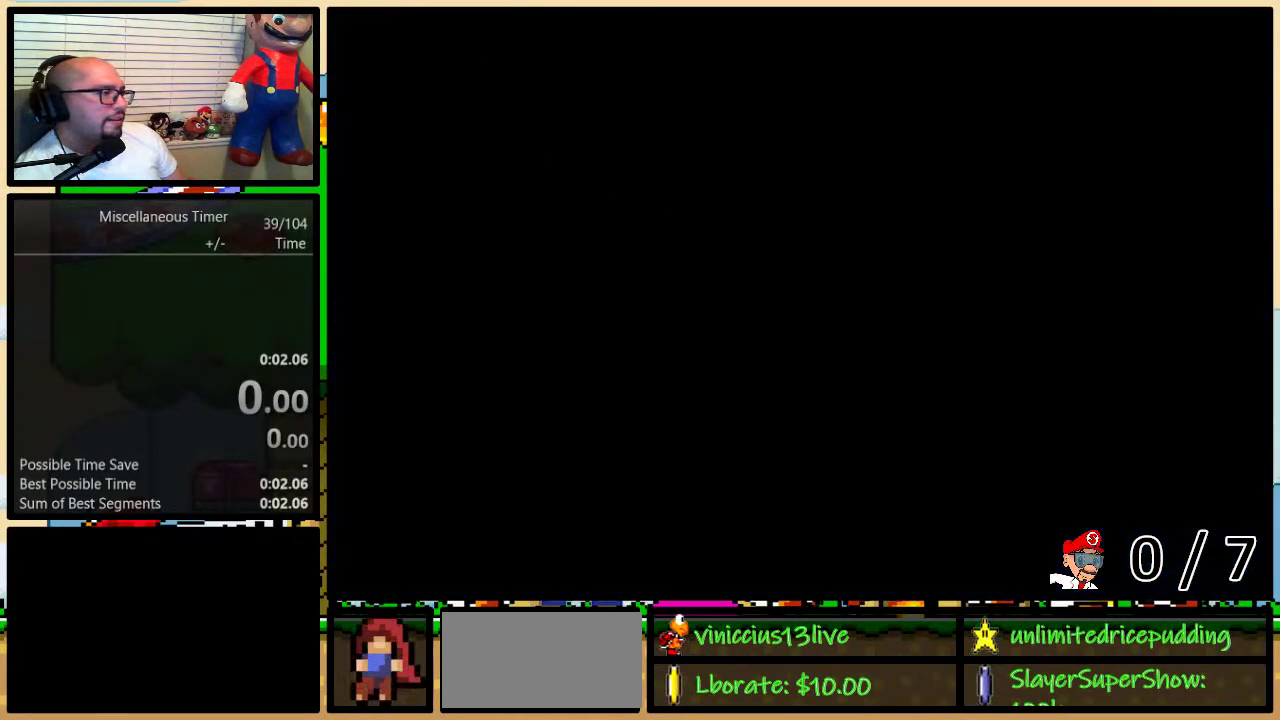
{"buttons": ["Y", "DPAD_UP", "DPAD_RIGHT"], "events": [[150, "Y", "down"], [267, "DPAD_RIGHT", "down"], [333, "DPAD_UP", "down"]]}
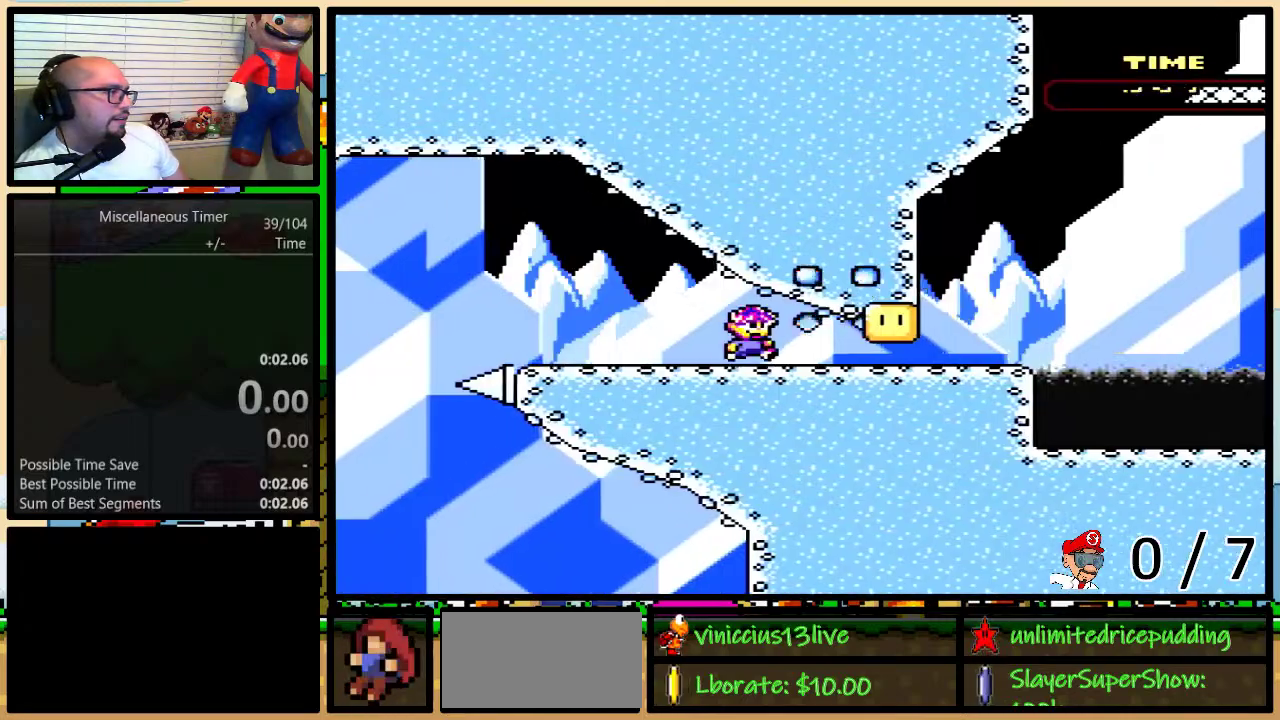
{"buttons": ["A", "Y", "DPAD_UP", "DPAD_RIGHT"], "events": [[67, "DPAD_UP", "up"], [433, "DPAD_UP", "down"], [467, "A", "down"]]}
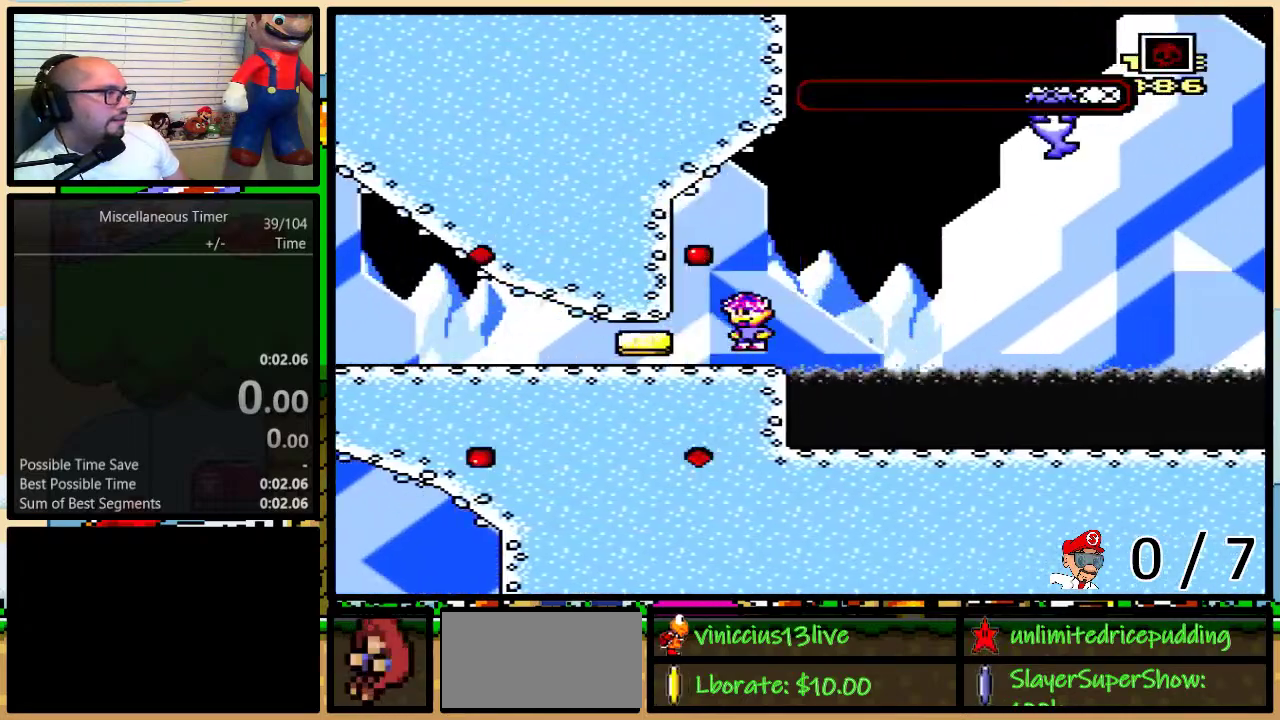
{"buttons": ["Y", "DPAD_RIGHT"], "events": [[50, "A", "up"], [50, "DPAD_UP", "up"], [183, "A", "down"], [467, "A", "up"]]}
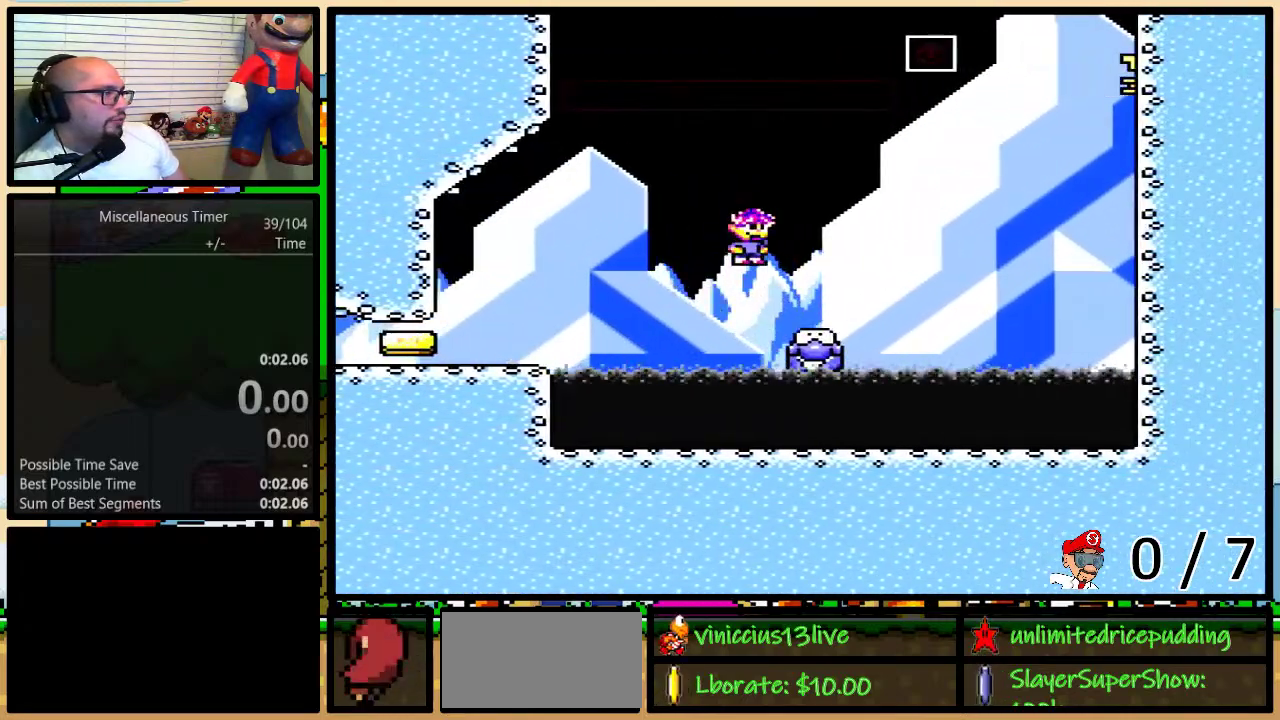
{"buttons": ["B", "Y", "DPAD_RIGHT"], "events": [[50, "DPAD_UP", "down"], [183, "B", "down"], [250, "B", "up"], [333, "B", "down"], [467, "DPAD_UP", "up"]]}
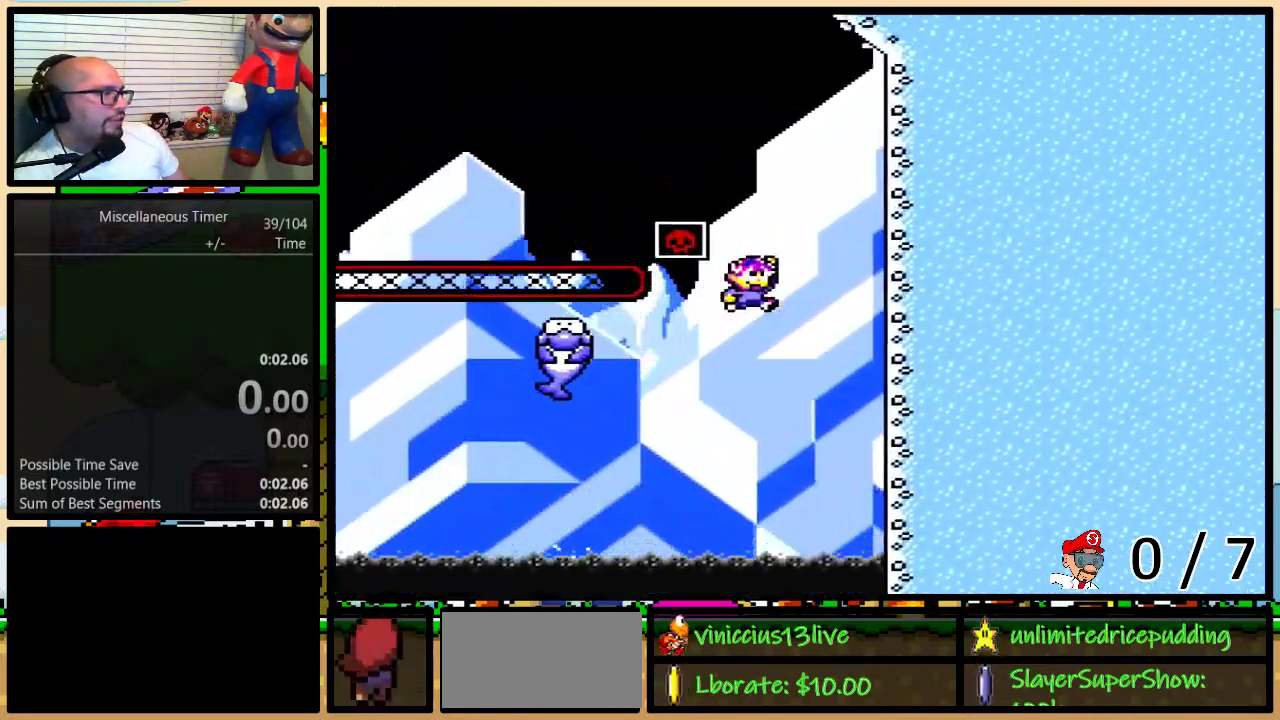
{"buttons": ["B", "Y", "DPAD_UP", "DPAD_LEFT"], "events": [[250, "B", "up"], [250, "DPAD_UP", "down"], [300, "B", "down"], [300, "DPAD_RIGHT", "up"], [333, "DPAD_LEFT", "down"]]}
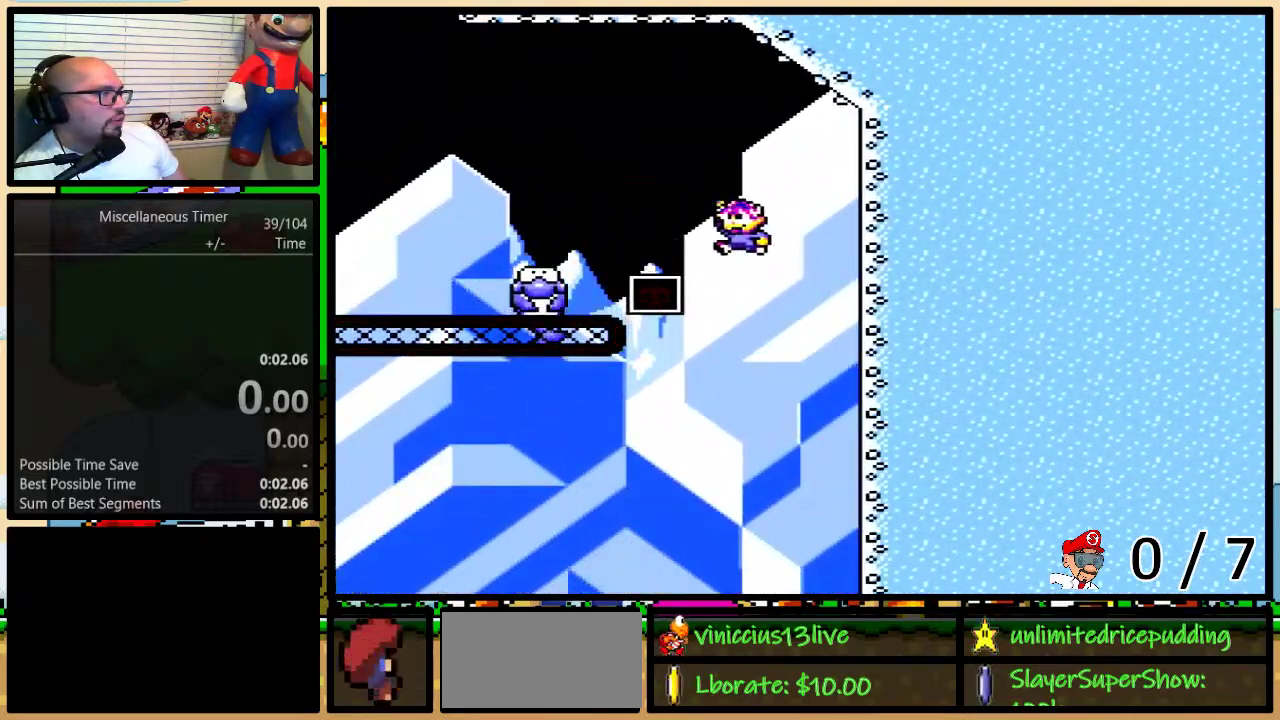
{"buttons": ["B", "Y", "DPAD_UP", "DPAD_LEFT"], "events": [[217, "B", "up"], [467, "B", "down"]]}
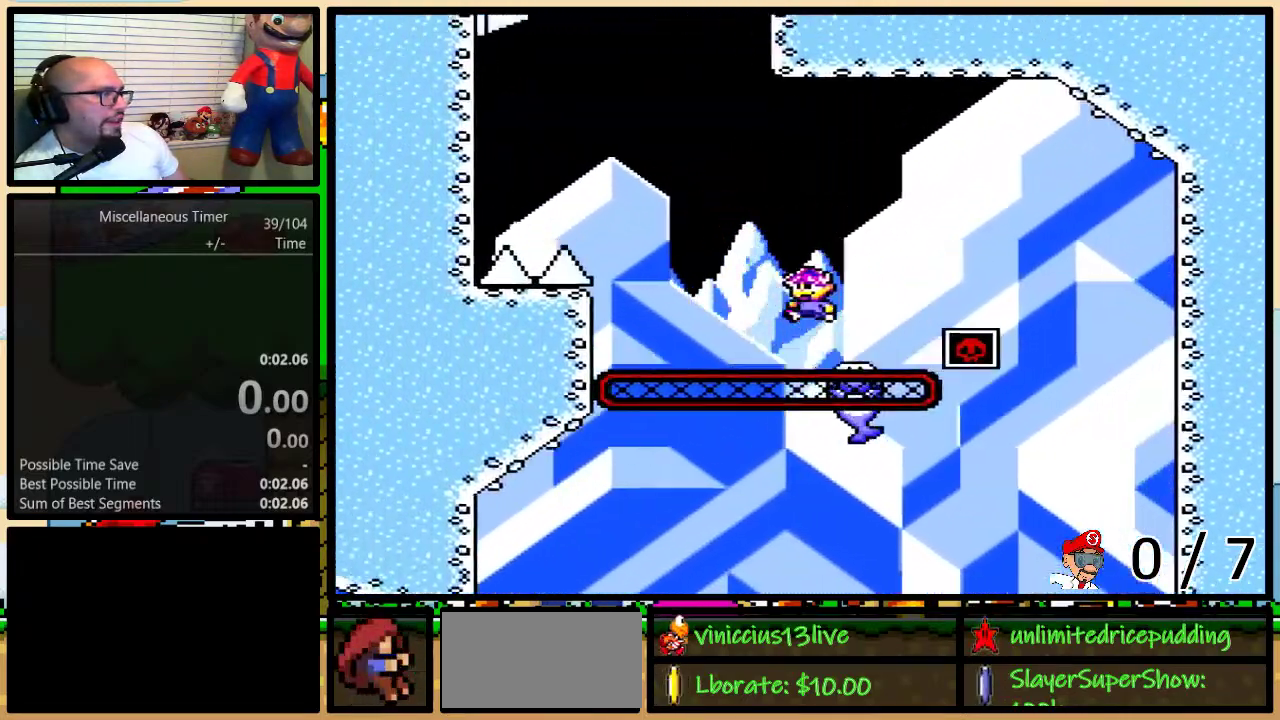
{"buttons": ["B", "Y", "DPAD_UP", "DPAD_LEFT"], "events": []}
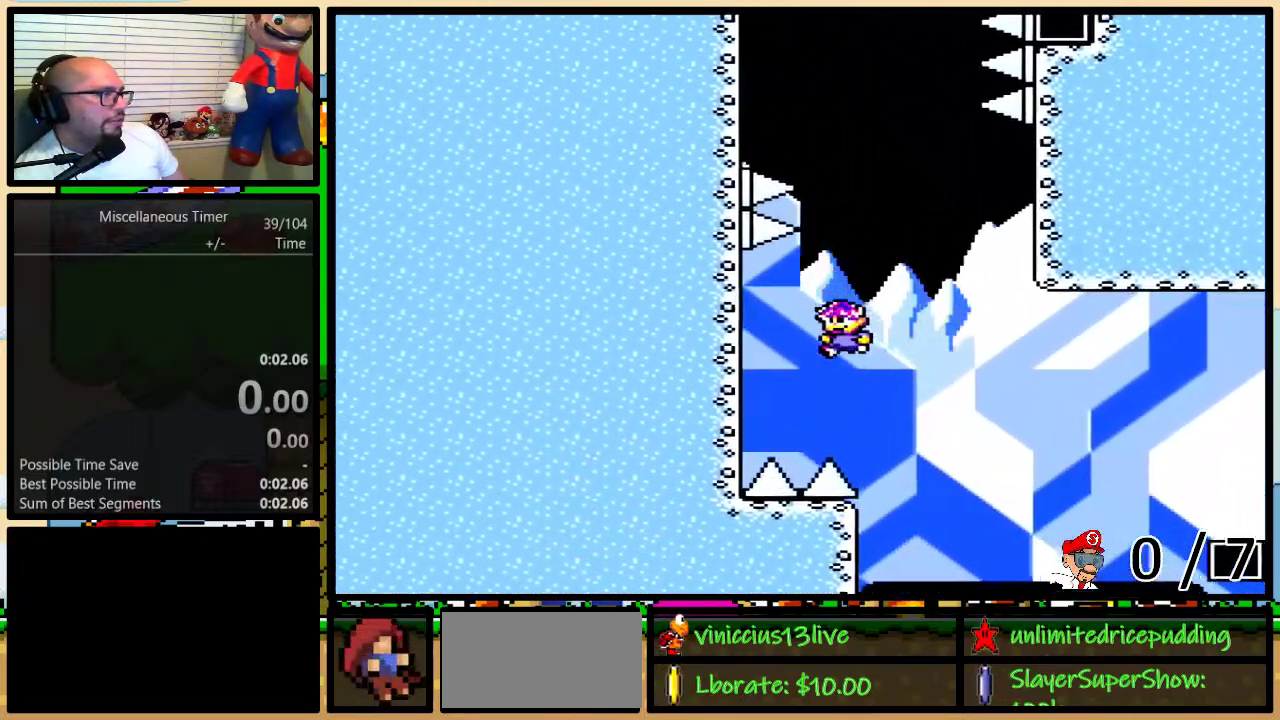
{"buttons": ["Y"], "events": [[83, "B", "up"], [433, "DPAD_LEFT", "up"], [467, "DPAD_UP", "up"]]}
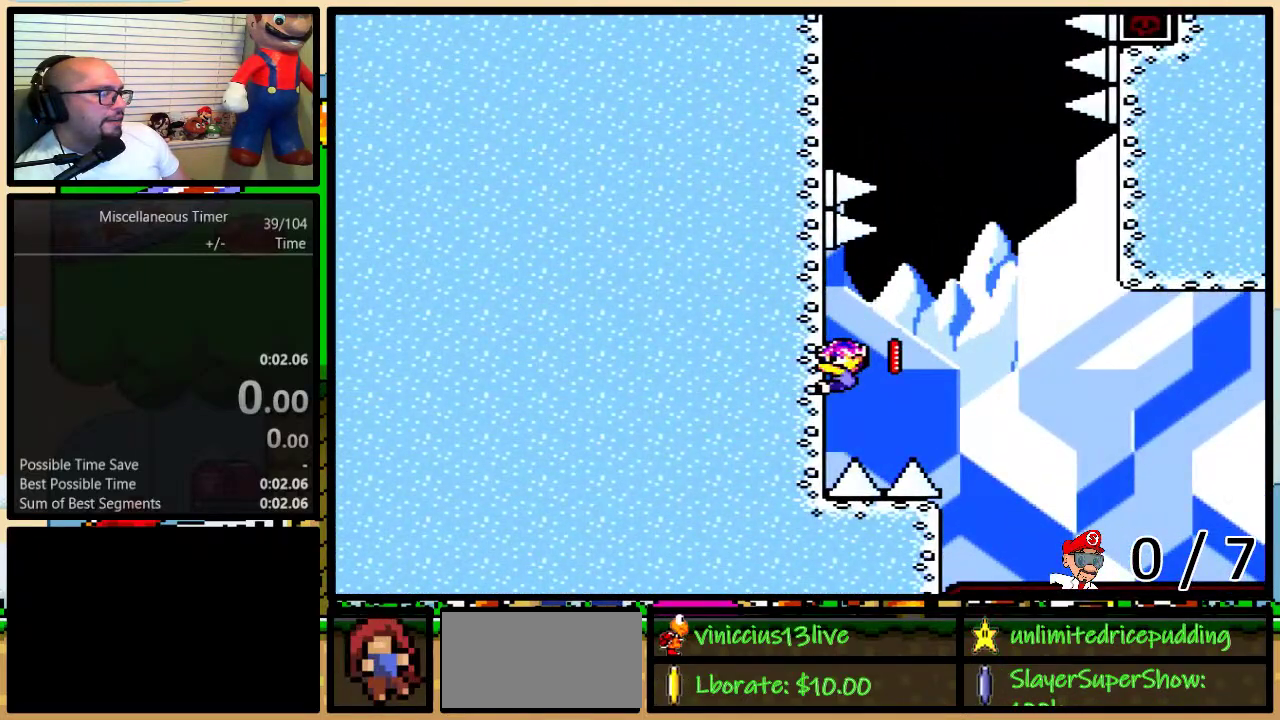
{"buttons": ["Y"], "events": []}
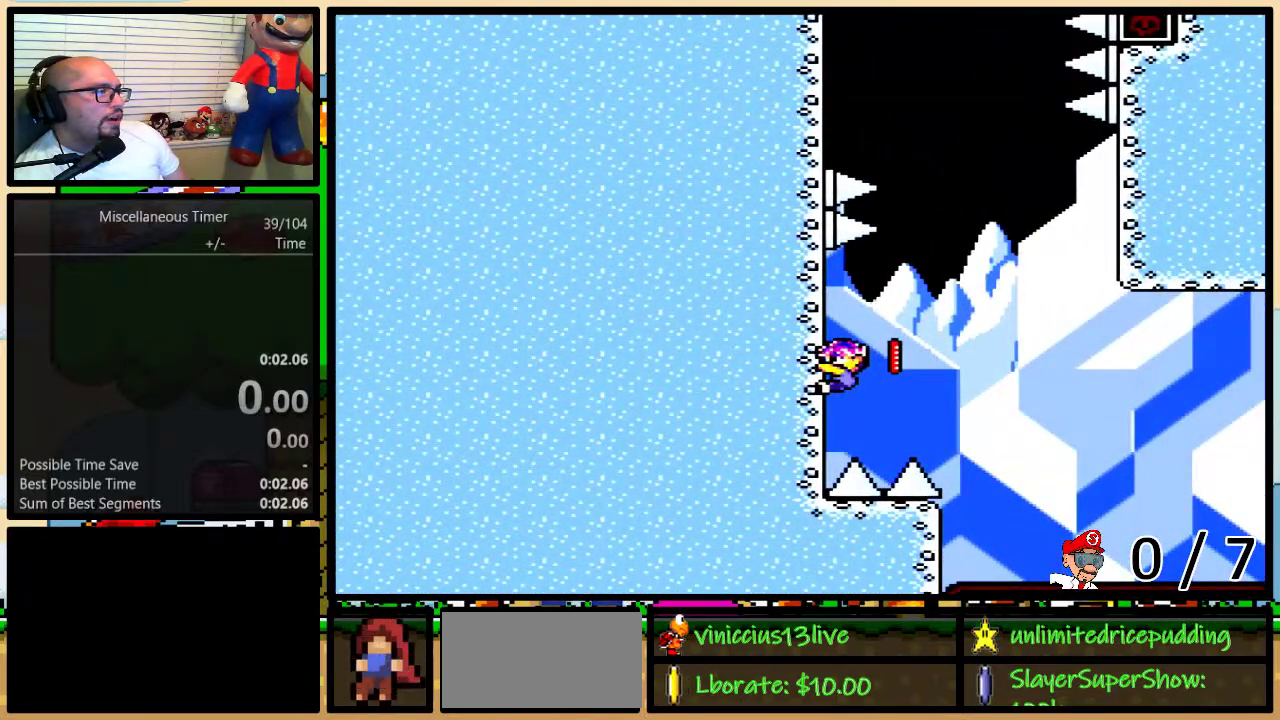
{"buttons": ["Y"], "events": []}
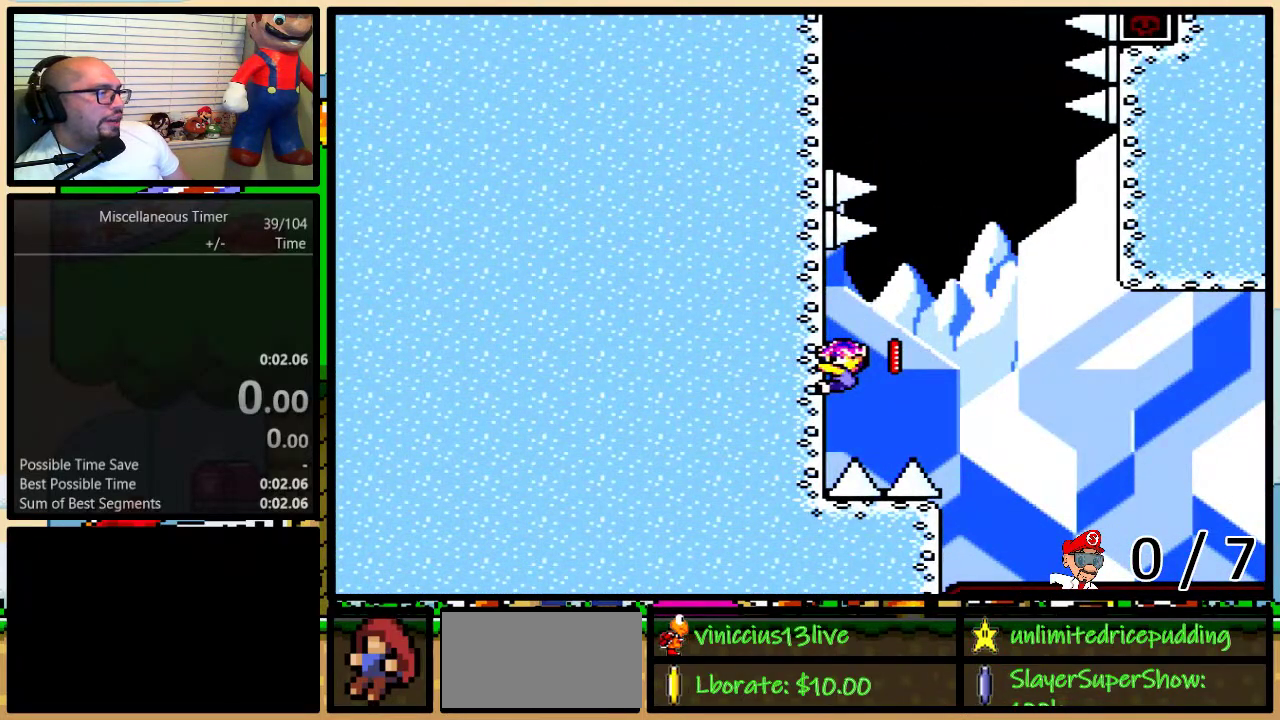
{"buttons": ["Y", "DPAD_RIGHT"], "events": [[283, "DPAD_RIGHT", "down"]]}
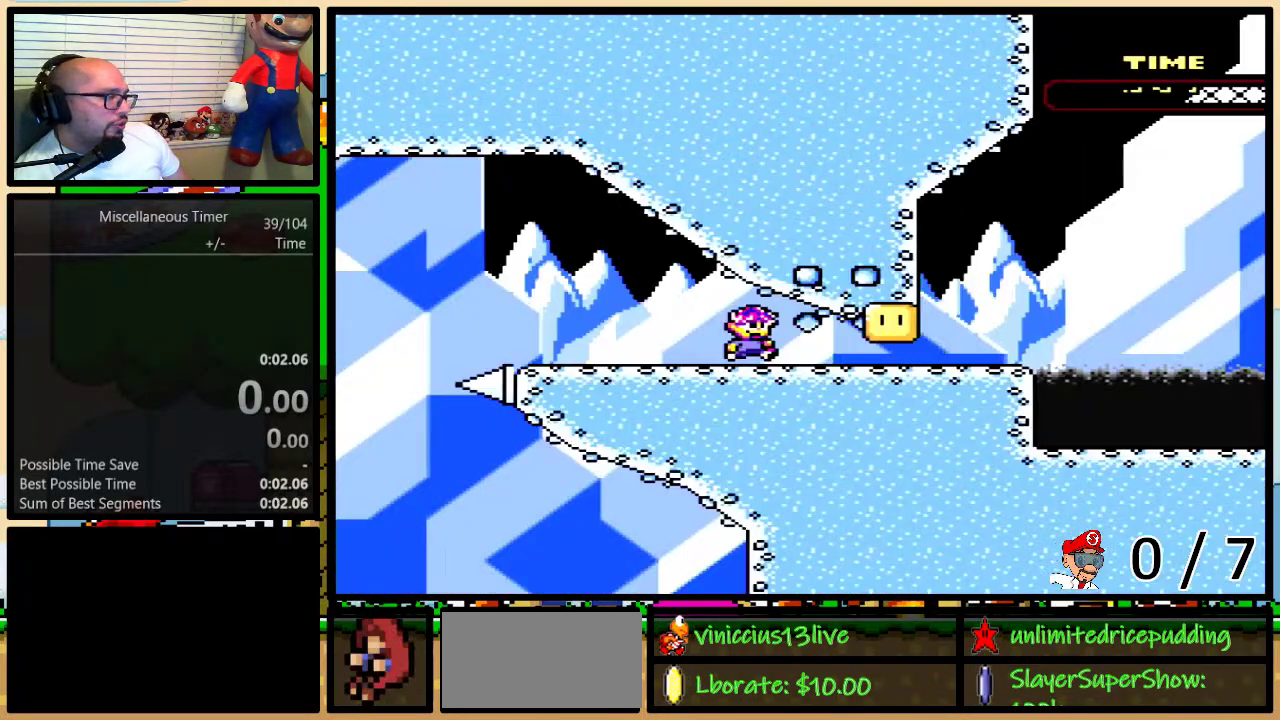
{"buttons": ["Y", "DPAD_RIGHT"], "events": []}
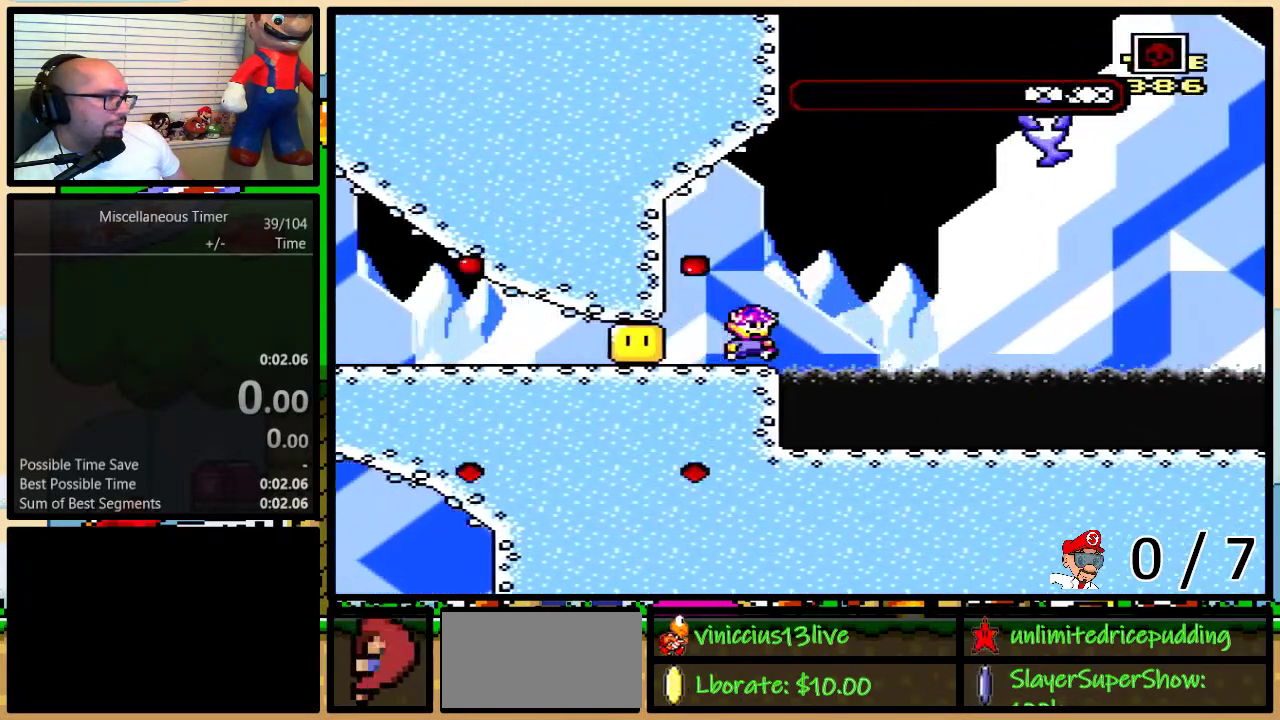
{"buttons": ["Y", "DPAD_RIGHT"], "events": [[33, "A", "down"], [83, "A", "up"], [250, "A", "down"], [400, "A", "up"]]}
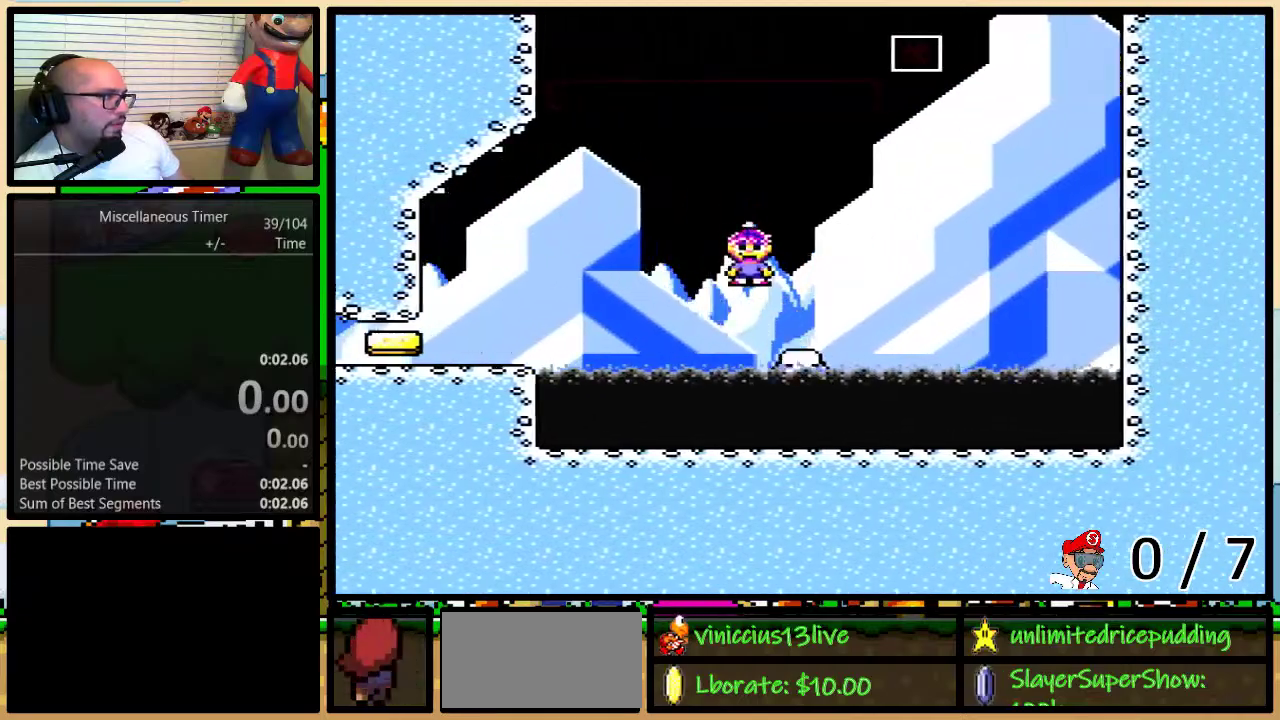
{"buttons": ["B", "Y", "DPAD_RIGHT"], "events": [[50, "DPAD_UP", "down"], [150, "B", "down"], [250, "B", "up"], [317, "B", "down"], [317, "DPAD_UP", "up"]]}